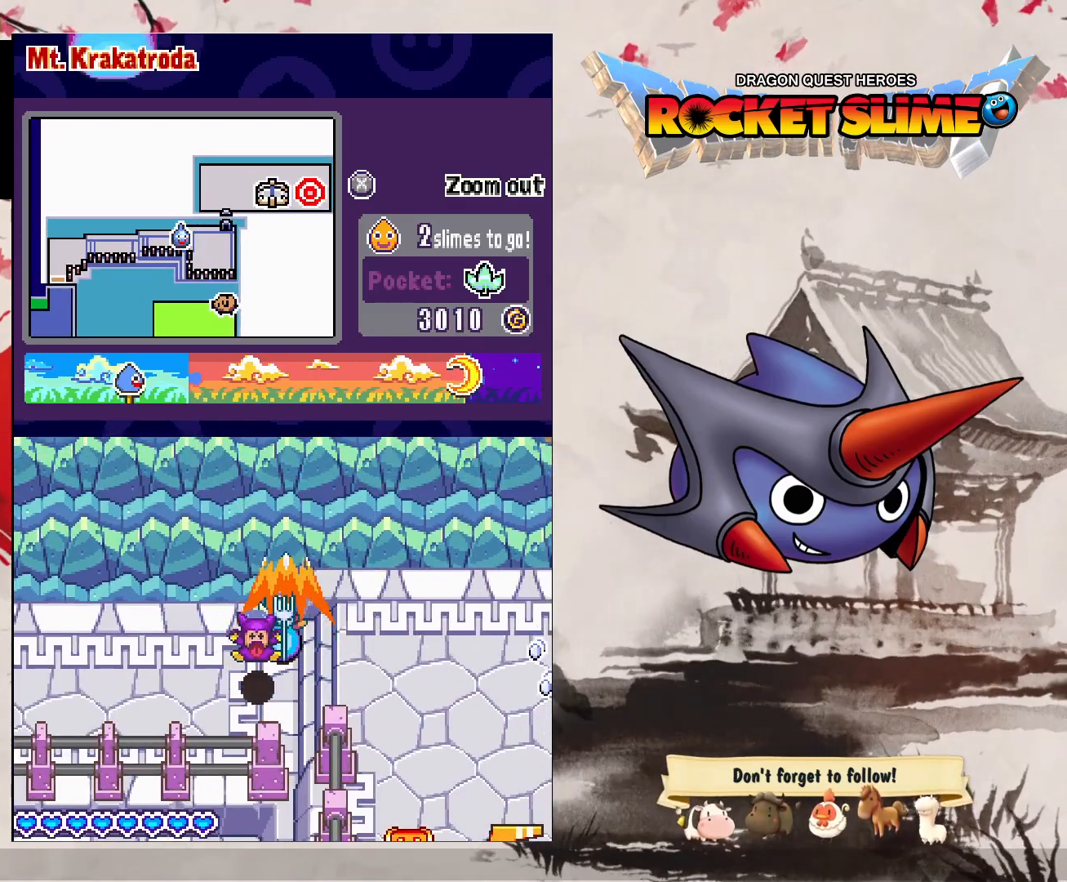
Gameplay with a controller (Xbox layout); each line is a JSON object with the inputs held at the frame after it (dt_ms = milliseconds from this image to that frame). "events" lists button and stick changes between this image and that frame as [ms after this image, input, new state], when the widget could be followed in between. Not read: DPAD_DOWN DPAD_LEFT DPAD_RIGHT DPAD_UP L1 L2 L3 R2 R3 other_buttons.
{"dt_ms": 500, "buttons": ["B"], "left_stick": "center", "right_stick": "center", "events": [[100, "A", "up"]]}
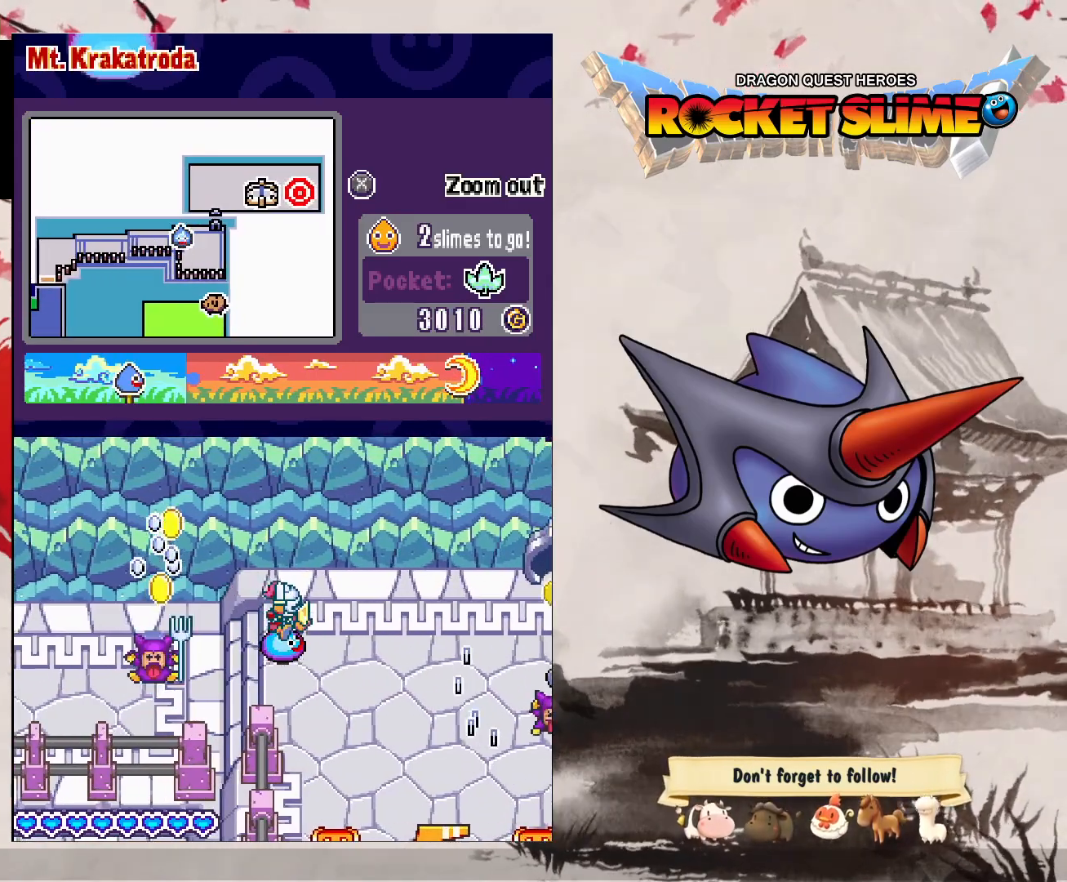
{"dt_ms": 500, "buttons": ["B"], "left_stick": "center", "right_stick": "center", "events": []}
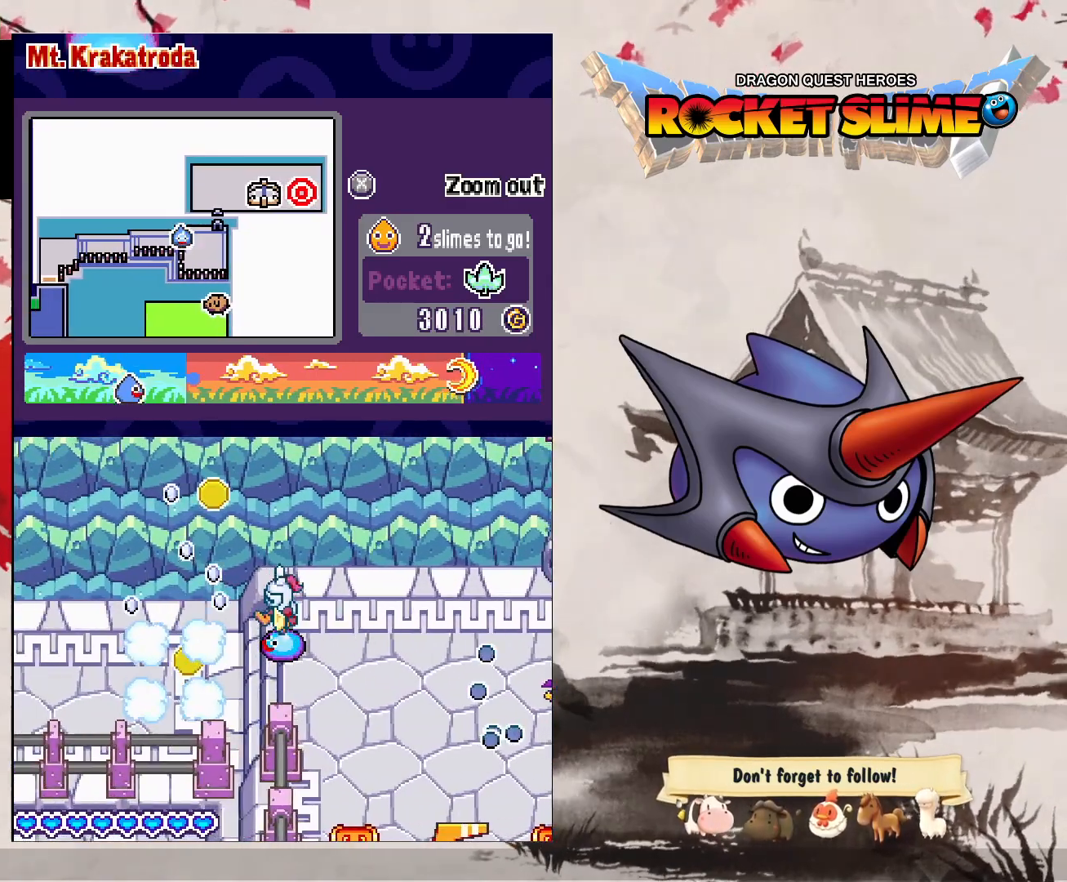
{"dt_ms": 500, "buttons": ["B"], "left_stick": "center", "right_stick": "center", "events": []}
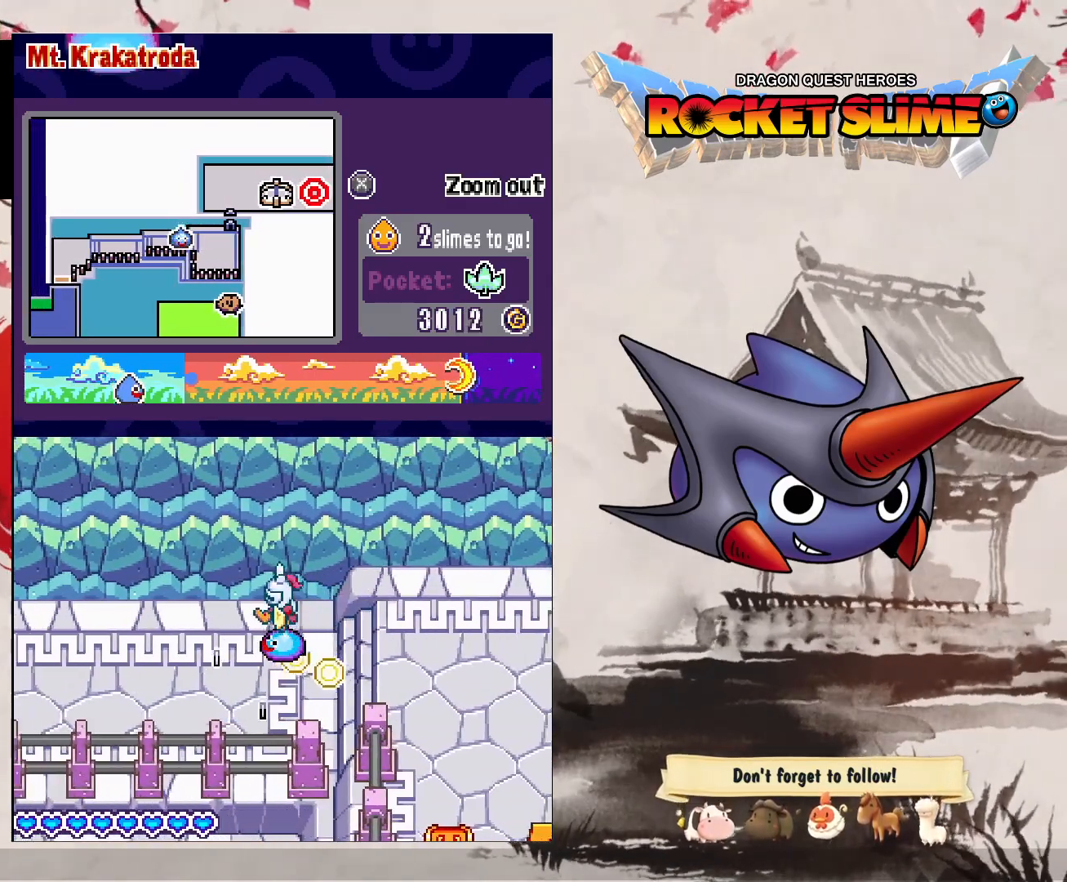
{"dt_ms": 500, "buttons": ["B"], "left_stick": "center", "right_stick": "center", "events": []}
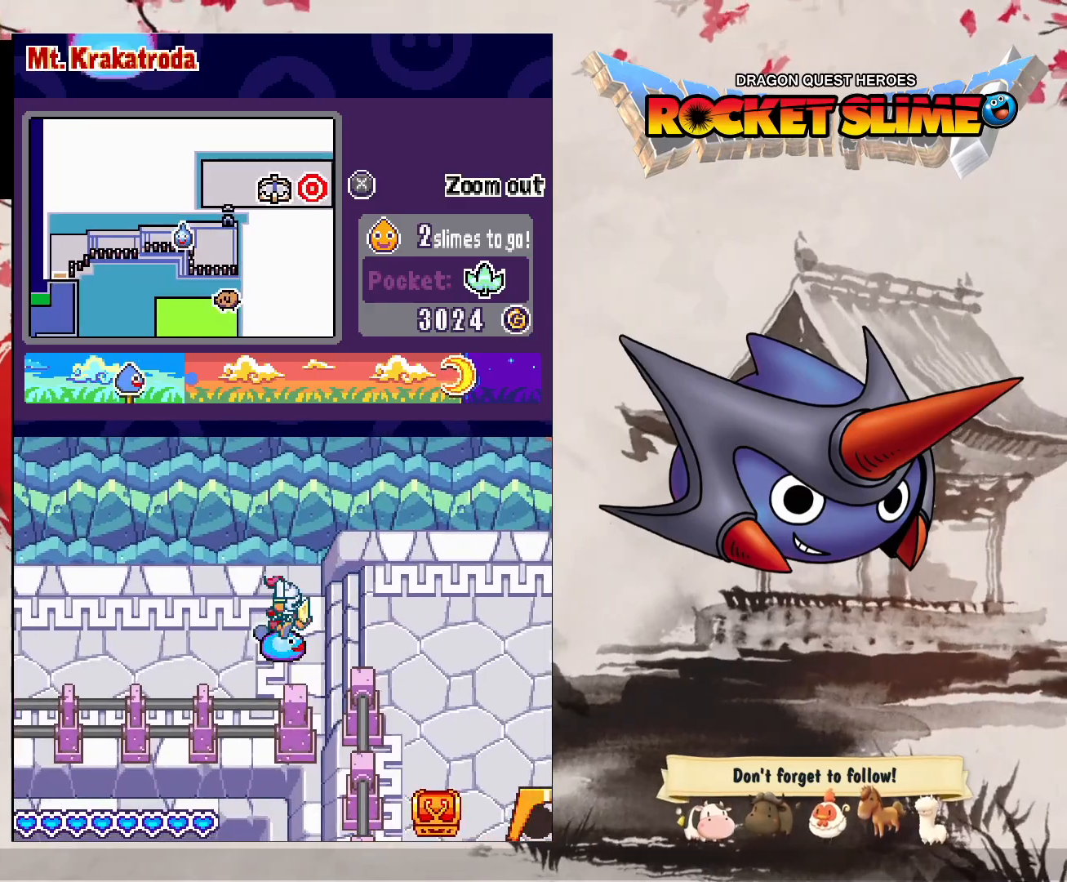
{"dt_ms": 500, "buttons": ["B"], "left_stick": "center", "right_stick": "center", "events": []}
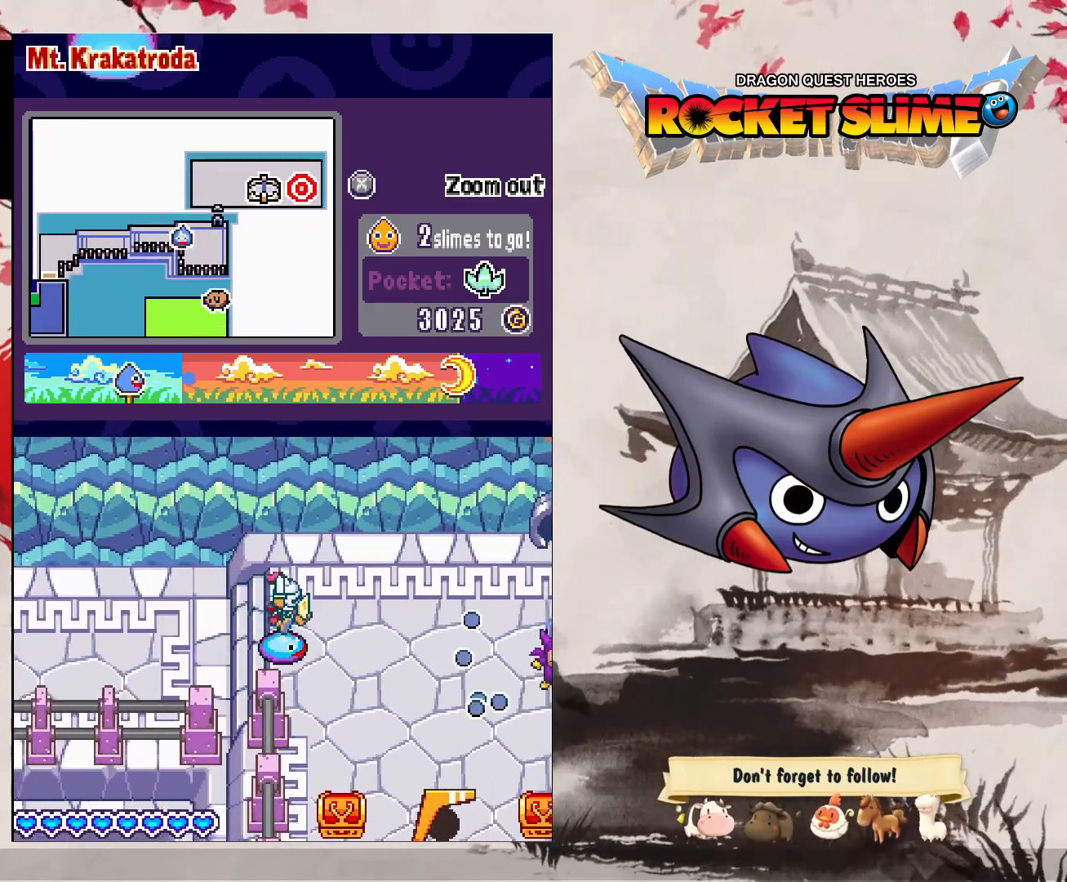
{"dt_ms": 500, "buttons": ["B"], "left_stick": "center", "right_stick": "center", "events": []}
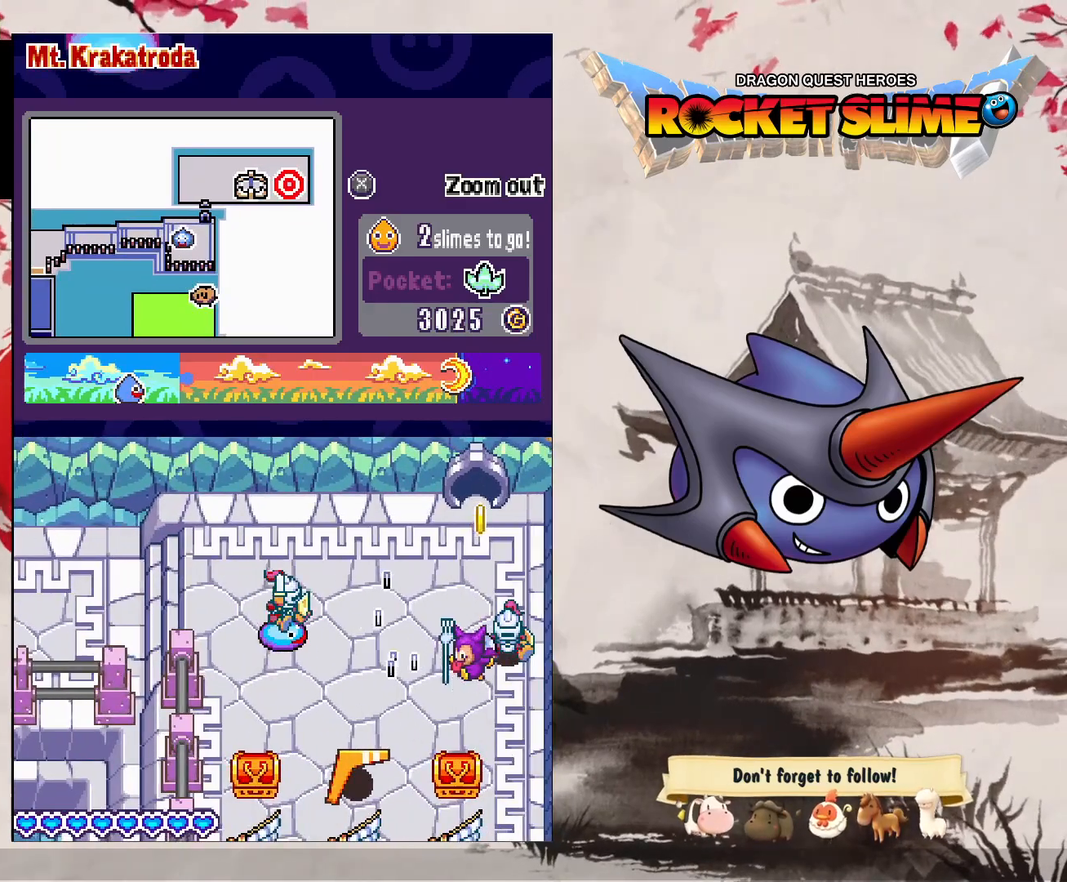
{"dt_ms": 500, "buttons": ["A"], "left_stick": "center", "right_stick": "center"}
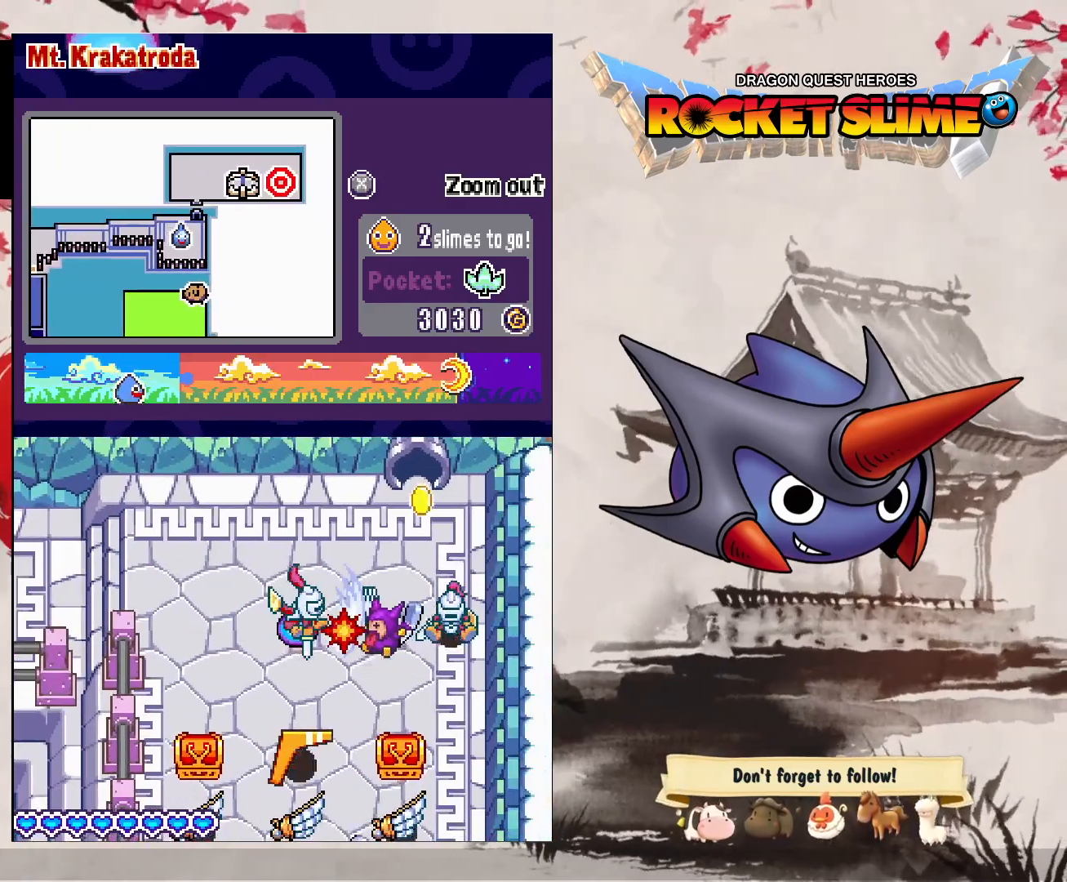
{"dt_ms": 1000, "buttons": ["A", "B"], "left_stick": "center", "right_stick": "center"}
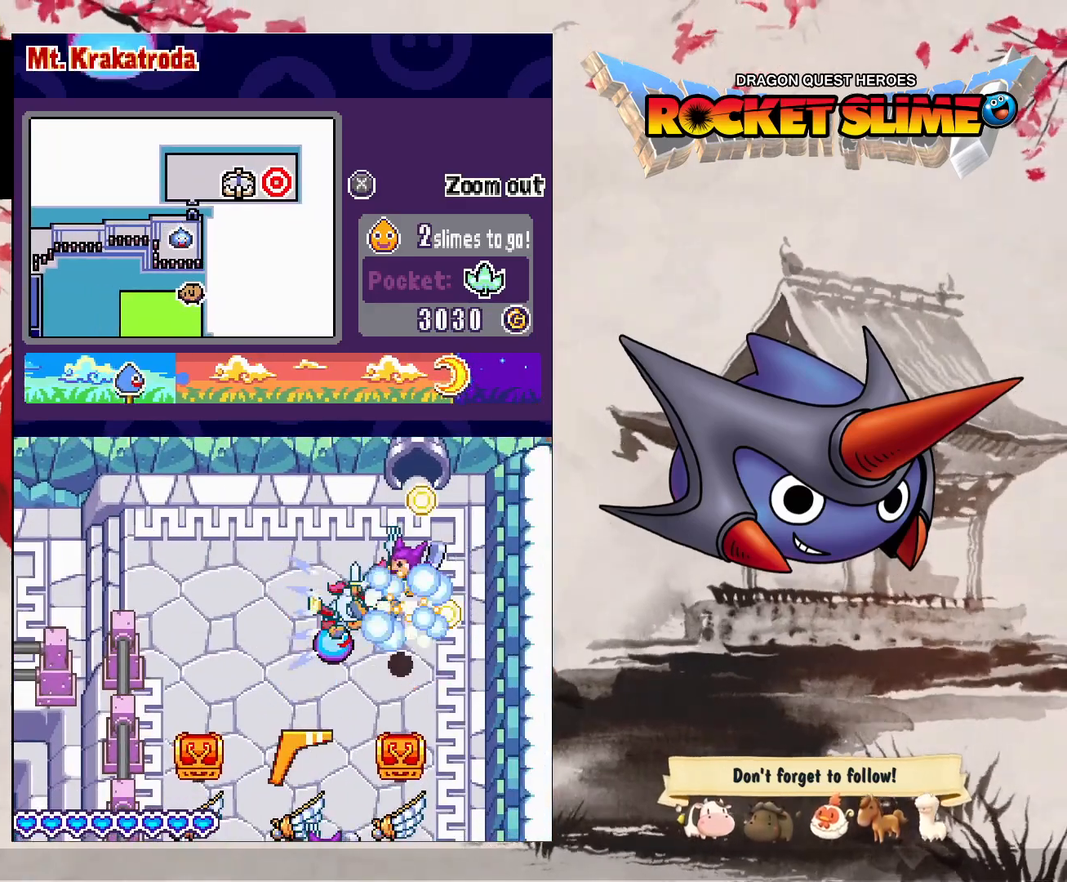
{"dt_ms": 500, "buttons": ["B"], "left_stick": "center", "right_stick": "center", "events": [[167, "A", "up"]]}
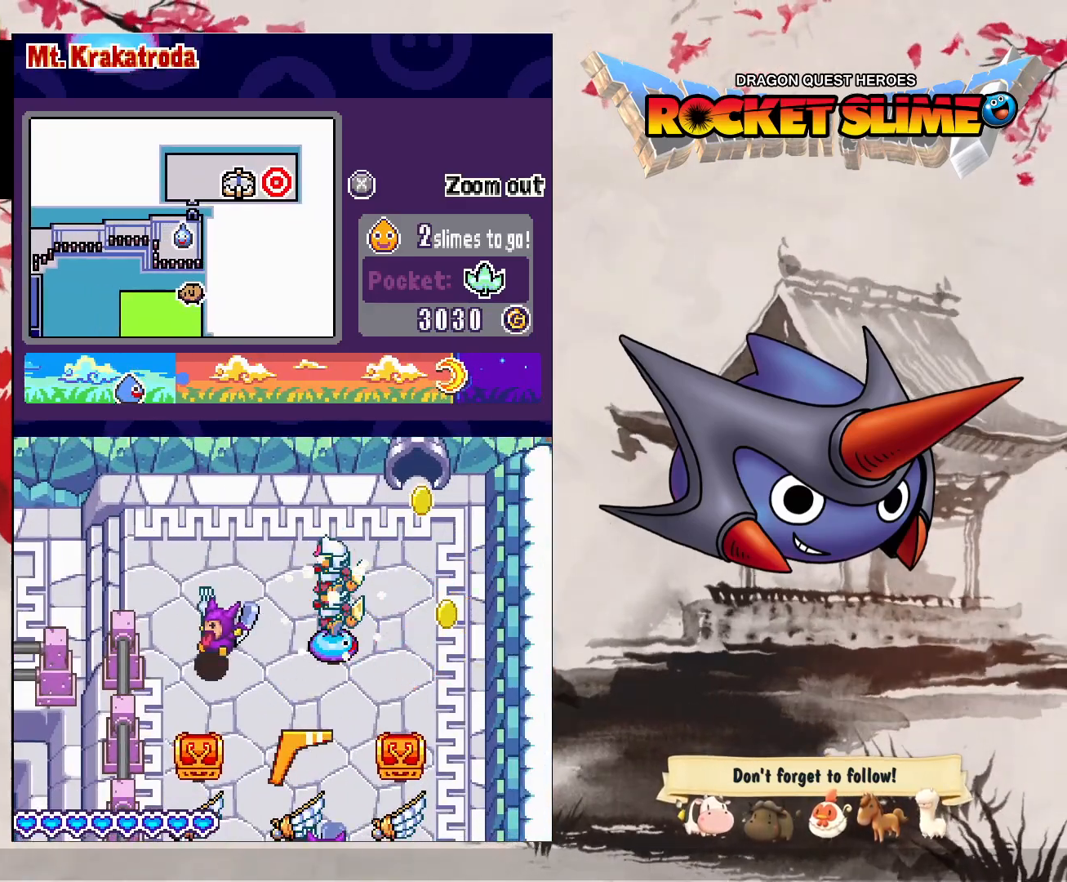
{"dt_ms": 500, "buttons": ["A"], "left_stick": "center", "right_stick": "center"}
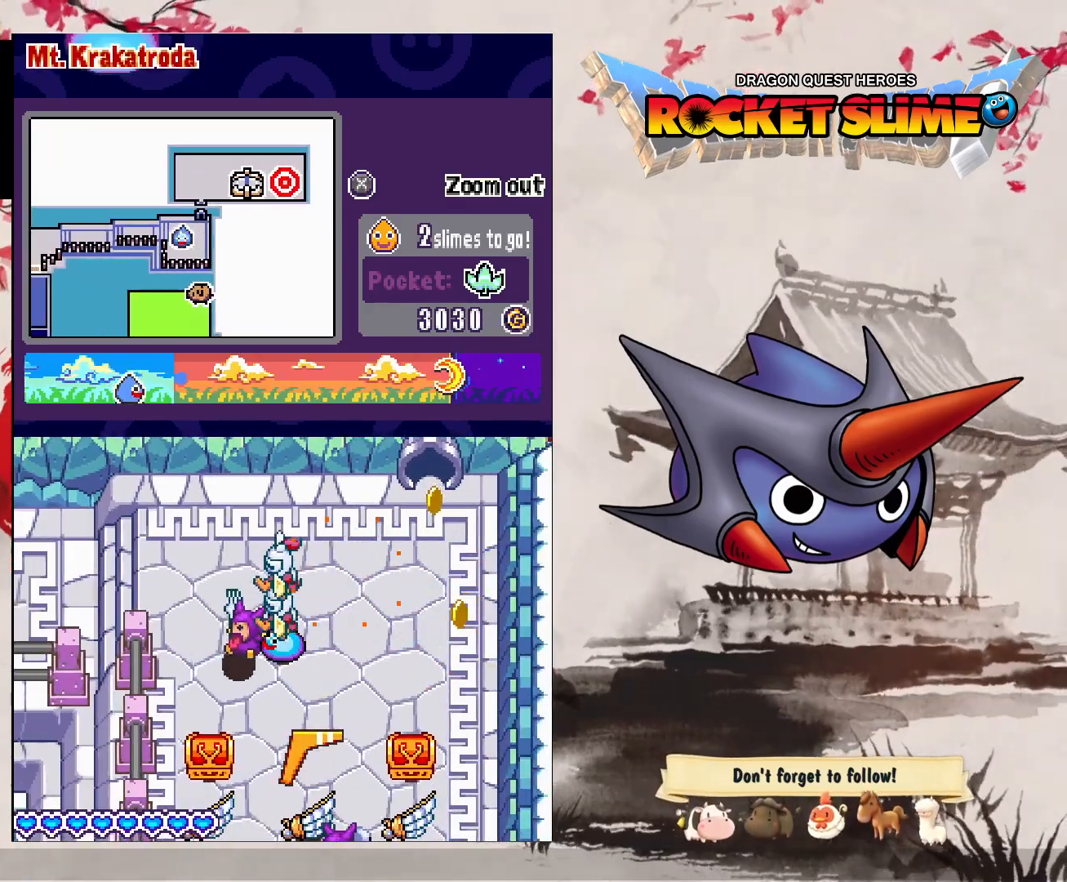
{"dt_ms": 500, "buttons": ["A", "B"], "left_stick": "center", "right_stick": "center", "events": [[83, "B", "down"], [167, "B", "up"], [267, "B", "down"], [317, "B", "up"], [450, "B", "down"]]}
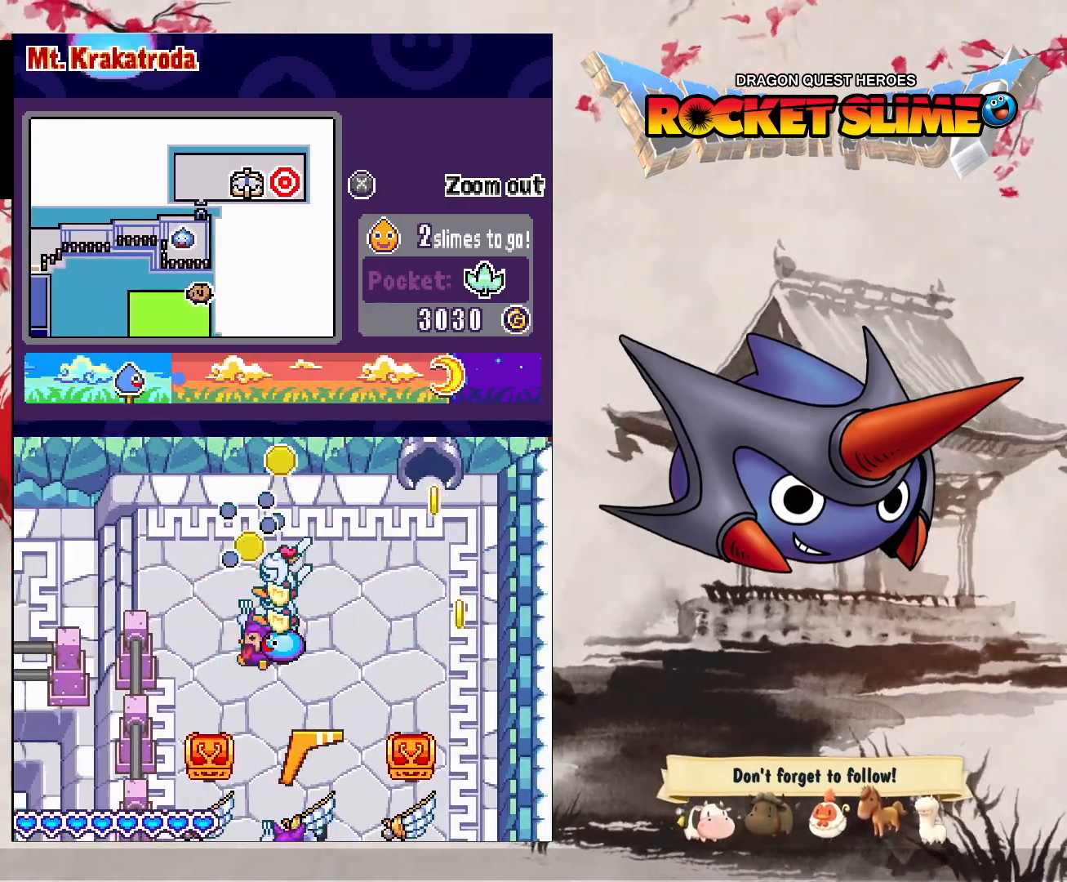
{"dt_ms": 500, "buttons": ["B"], "left_stick": "center", "right_stick": "center", "events": [[17, "B", "up"], [133, "B", "down"], [317, "A", "up"]]}
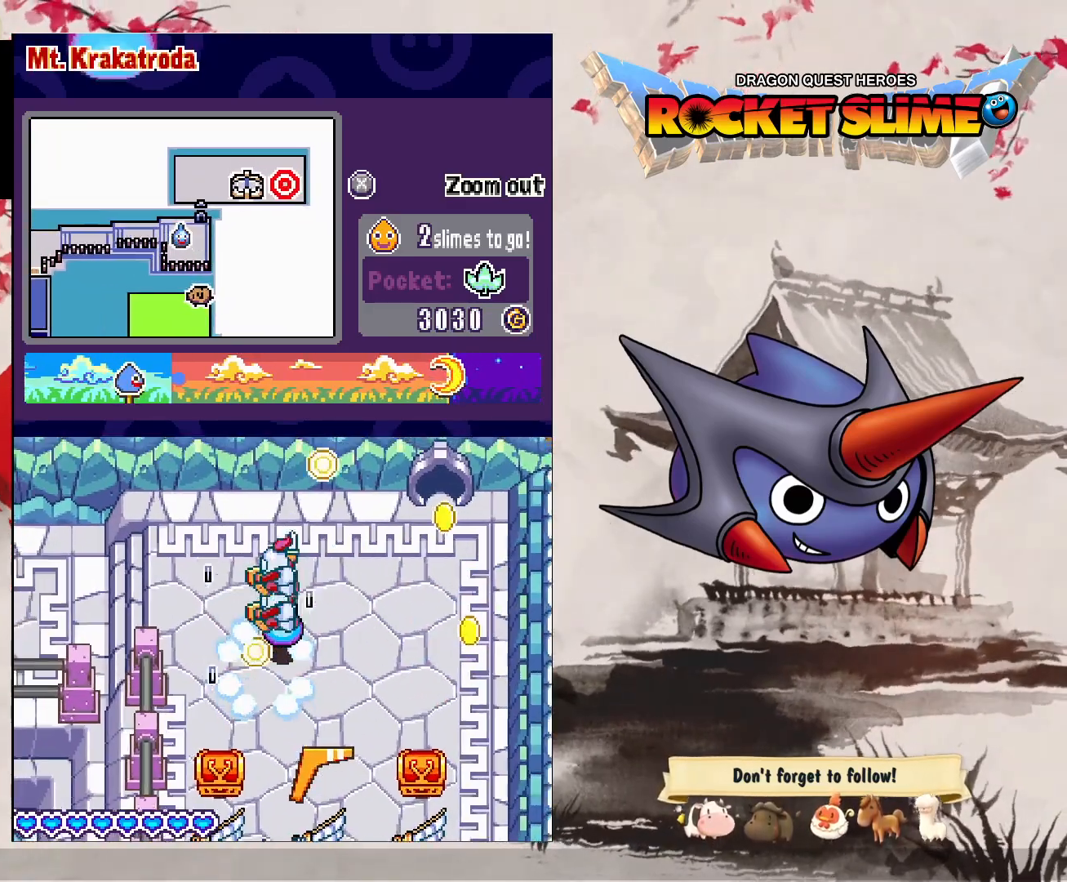
{"dt_ms": 500, "buttons": ["B"], "left_stick": "center", "right_stick": "center", "events": []}